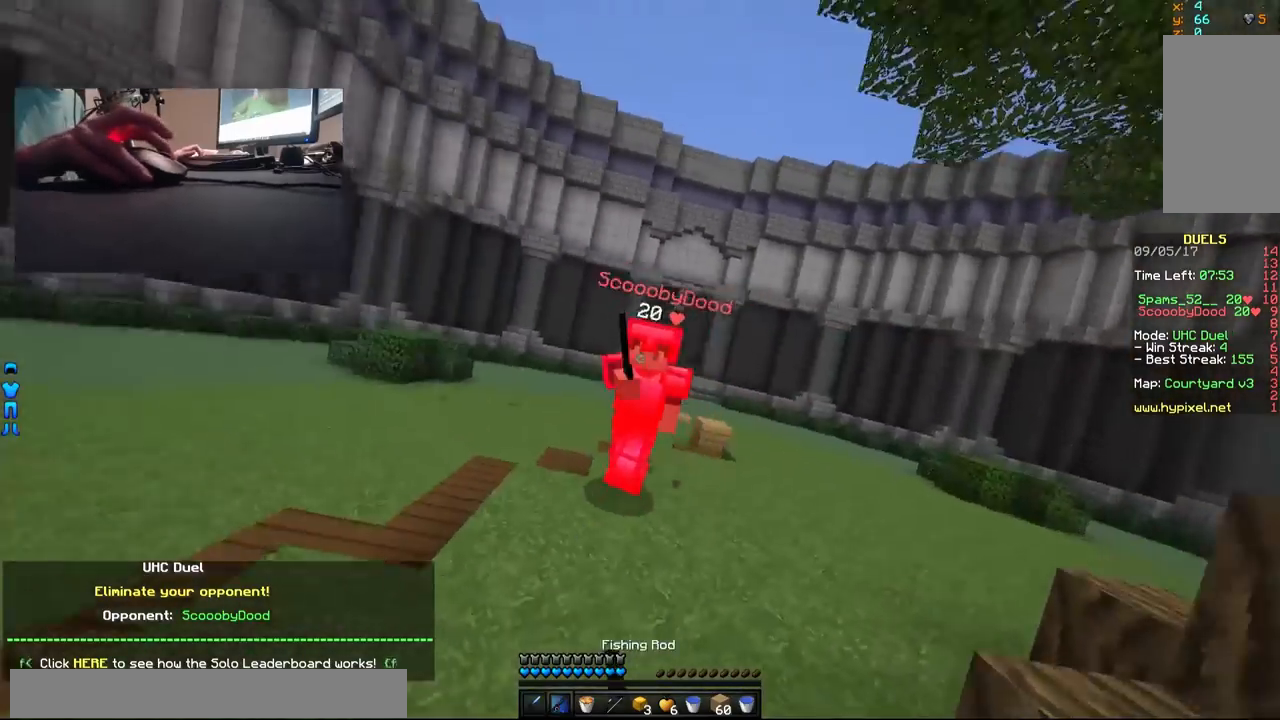
Gameplay with keyboard and mouse; each line is a JSON object with the keys and mouse buttons held at the frame after it. "events" lists presses ("down") and releases ("up") of "a", "d", "s", "w", "mouse_left" and "mouse_right" between this image and that frame as [ms after this image, input, new state], when the widget could be followed in between. "mouse_left", "mouse_right" = the "left", "right" buttons of the "mouse" list. No other keys are recorded. Fast repeated clicks can show as one long hold. Mouse movement is not recorded.
{"keys": ["d", "w"], "mouse": [], "events": [[50, "mouse_right", "up"], [150, "mouse_left", "down"], [200, "mouse_left", "up"], [350, "mouse_right", "down"], [400, "mouse_right", "up"]]}
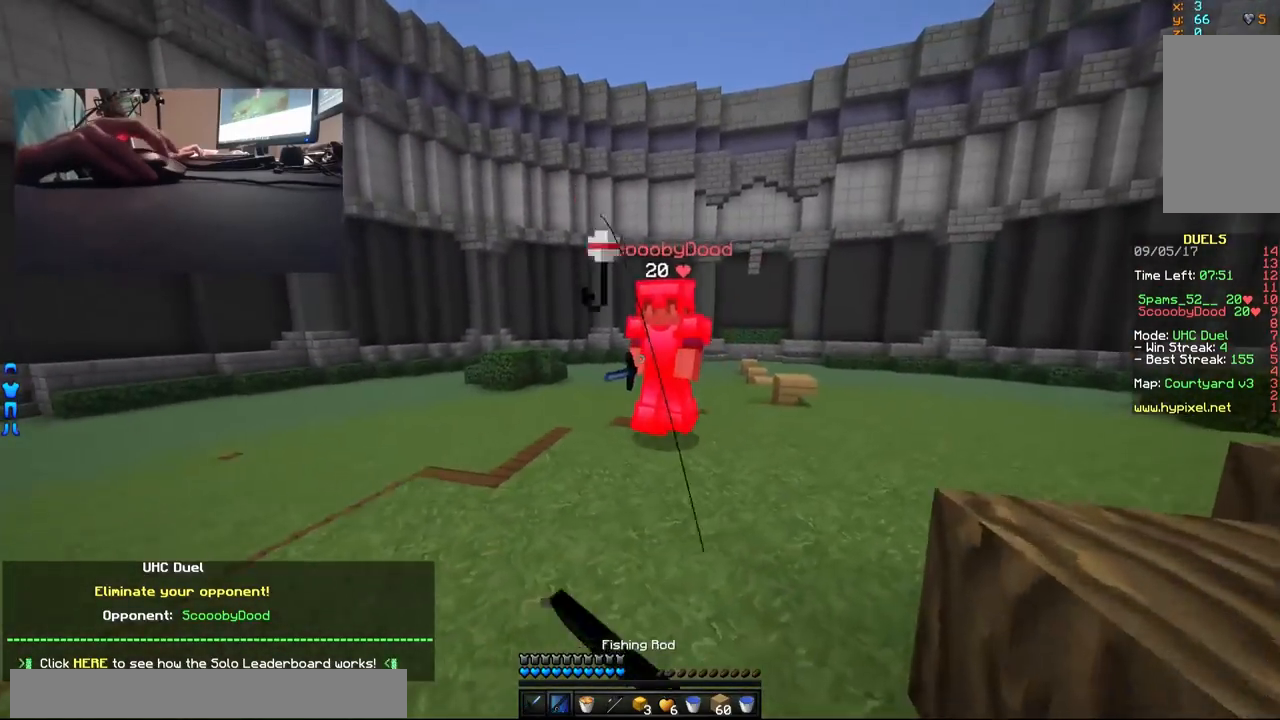
{"keys": ["d", "w"], "mouse": ["left"], "events": [[150, "mouse_left", "down"], [200, "d", "up"], [200, "mouse_left", "up"], [250, "d", "down"], [250, "mouse_left", "down"], [350, "mouse_left", "up"], [400, "mouse_left", "down"], [450, "mouse_left", "up"], [500, "mouse_left", "down"]]}
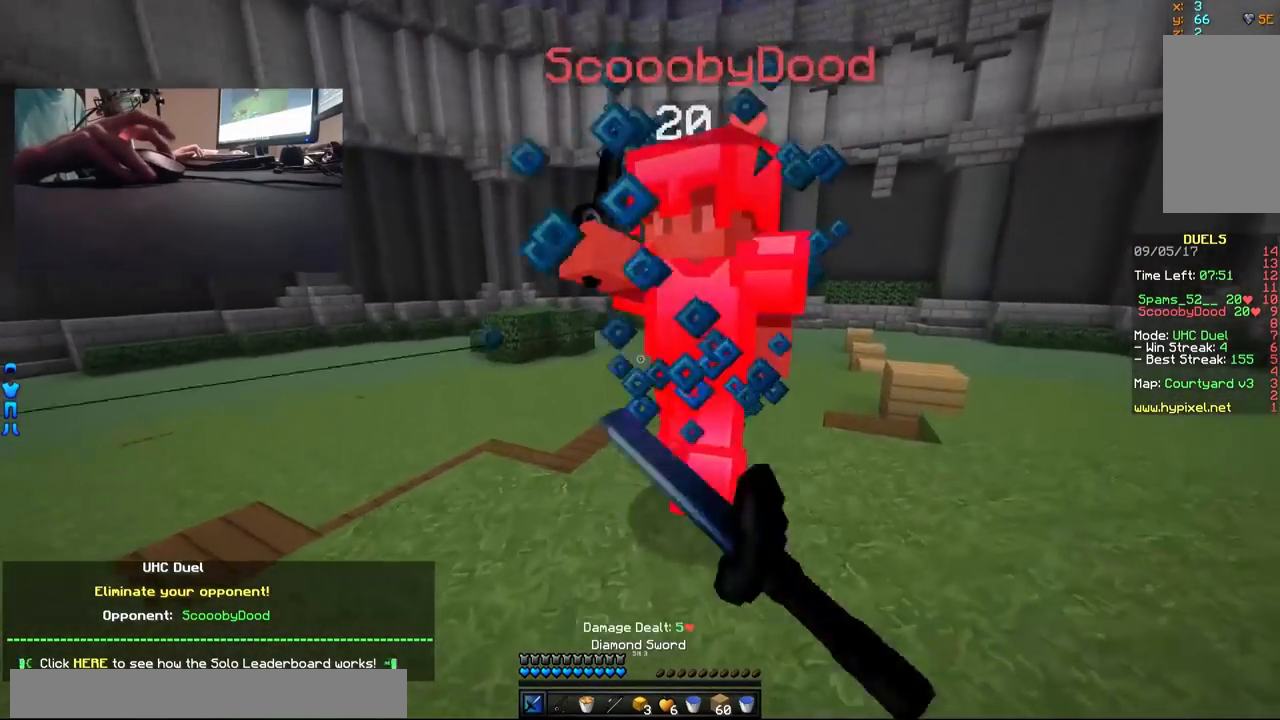
{"keys": ["d", "w"], "mouse": [], "events": [[50, "mouse_left", "up"], [100, "mouse_left", "down"], [150, "mouse_left", "up"], [200, "mouse_left", "down"], [250, "mouse_left", "up"], [317, "mouse_left", "down"], [367, "mouse_left", "up"], [400, "mouse_left", "down"], [467, "mouse_left", "up"]]}
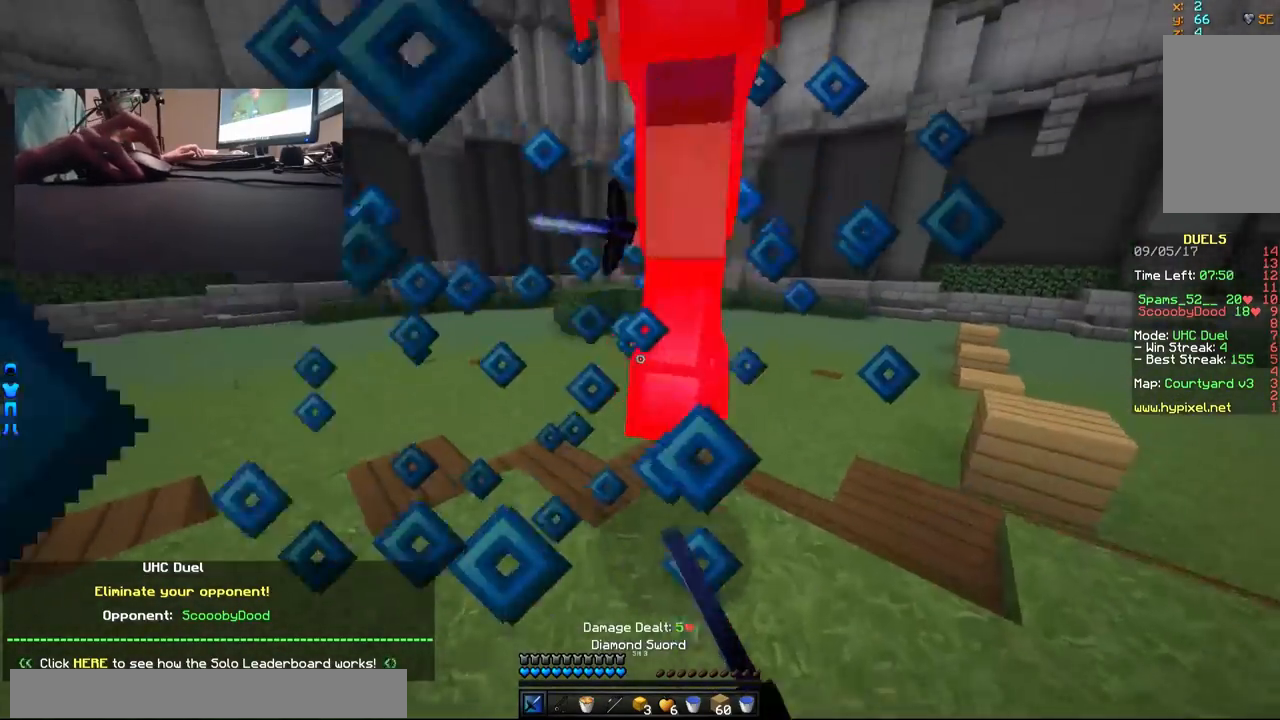
{"keys": ["a"], "mouse": [], "events": [[17, "mouse_left", "down"], [67, "mouse_left", "up"], [117, "mouse_left", "down"], [167, "mouse_left", "up"], [217, "mouse_left", "down"], [267, "a", "down"], [267, "d", "up"], [267, "mouse_left", "up"], [317, "mouse_left", "down"], [350, "mouse_left", "up"], [417, "mouse_left", "down"], [467, "mouse_left", "up"], [467, "w", "up"]]}
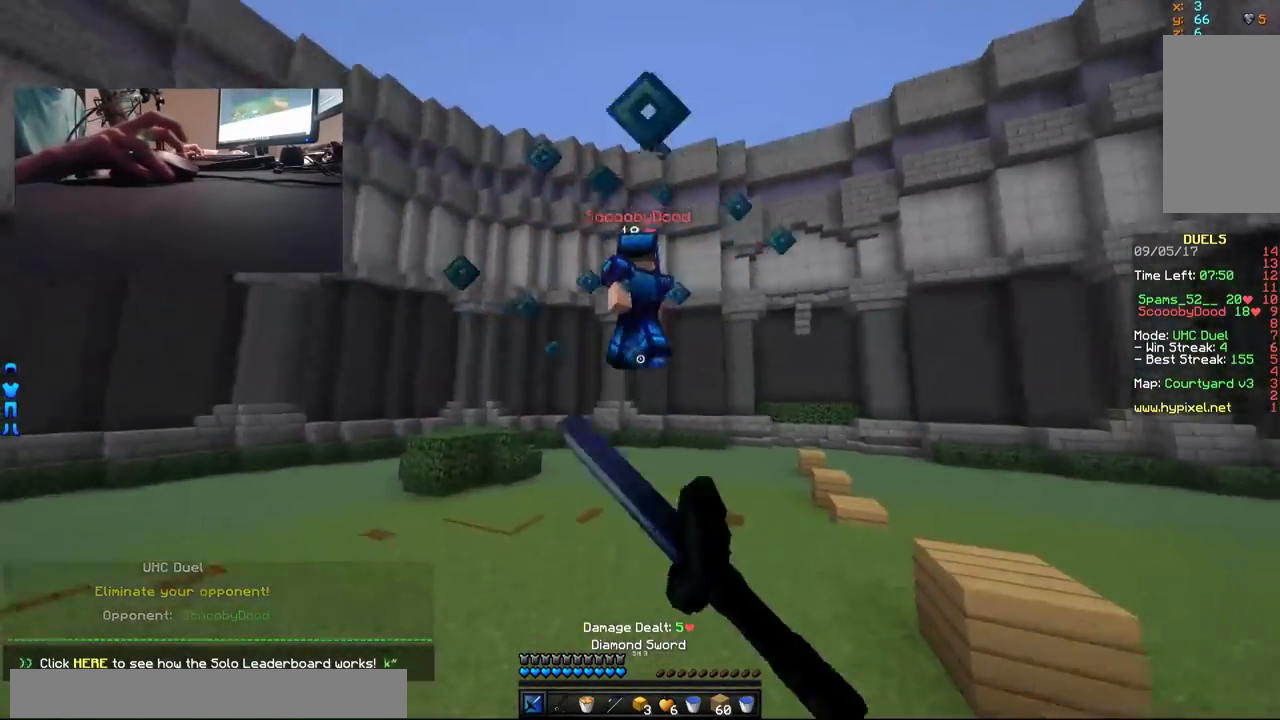
{"keys": ["w"], "mouse": ["right"], "events": [[17, "mouse_left", "down"], [67, "mouse_left", "up"], [117, "mouse_right", "down"], [167, "mouse_right", "up"], [217, "w", "down"], [467, "a", "up"], [467, "mouse_right", "down"]]}
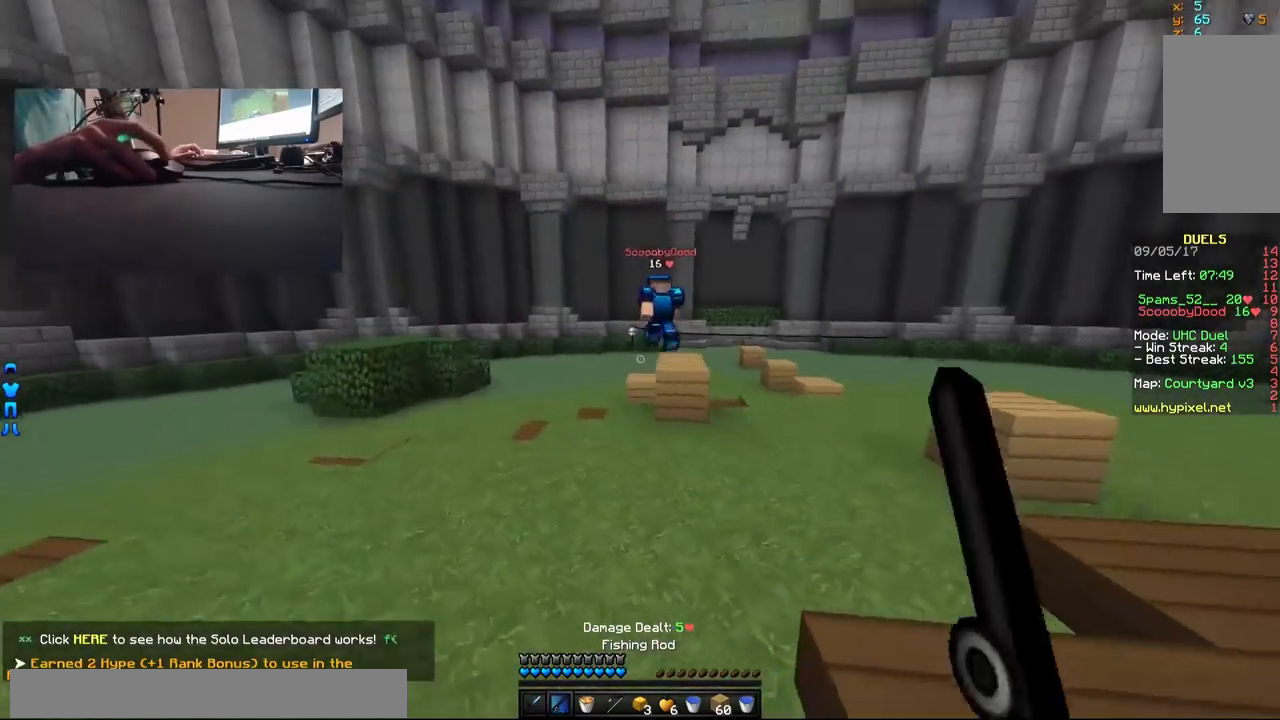
{"keys": ["w"], "mouse": [], "events": [[67, "mouse_right", "up"]]}
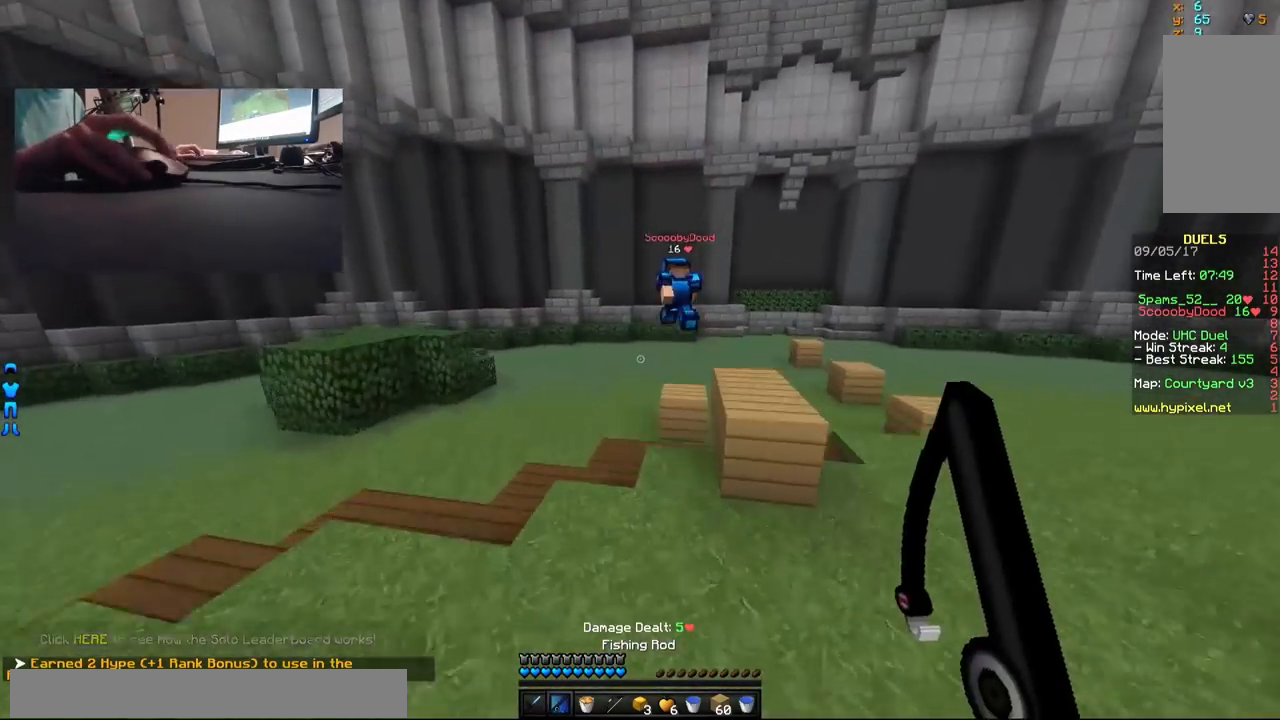
{"keys": ["a", "w"], "mouse": [], "events": [[117, "a", "down"]]}
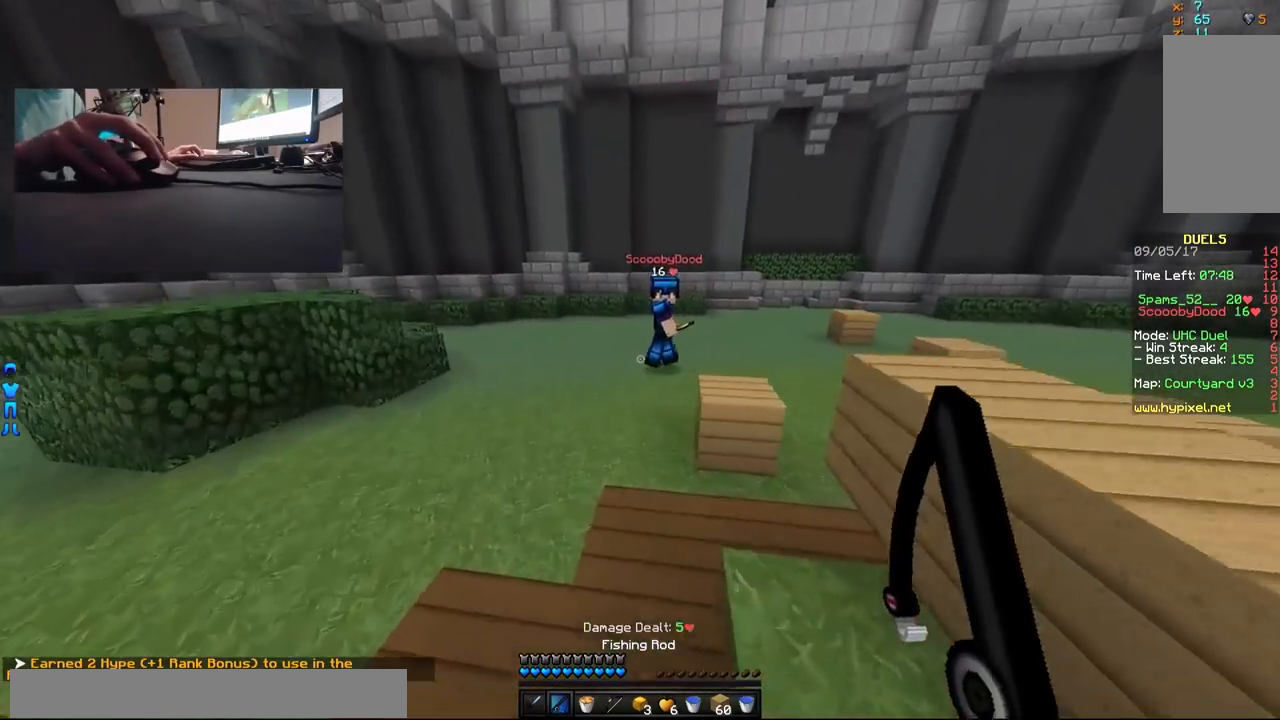
{"keys": ["w"], "mouse": [], "events": [[367, "a", "up"]]}
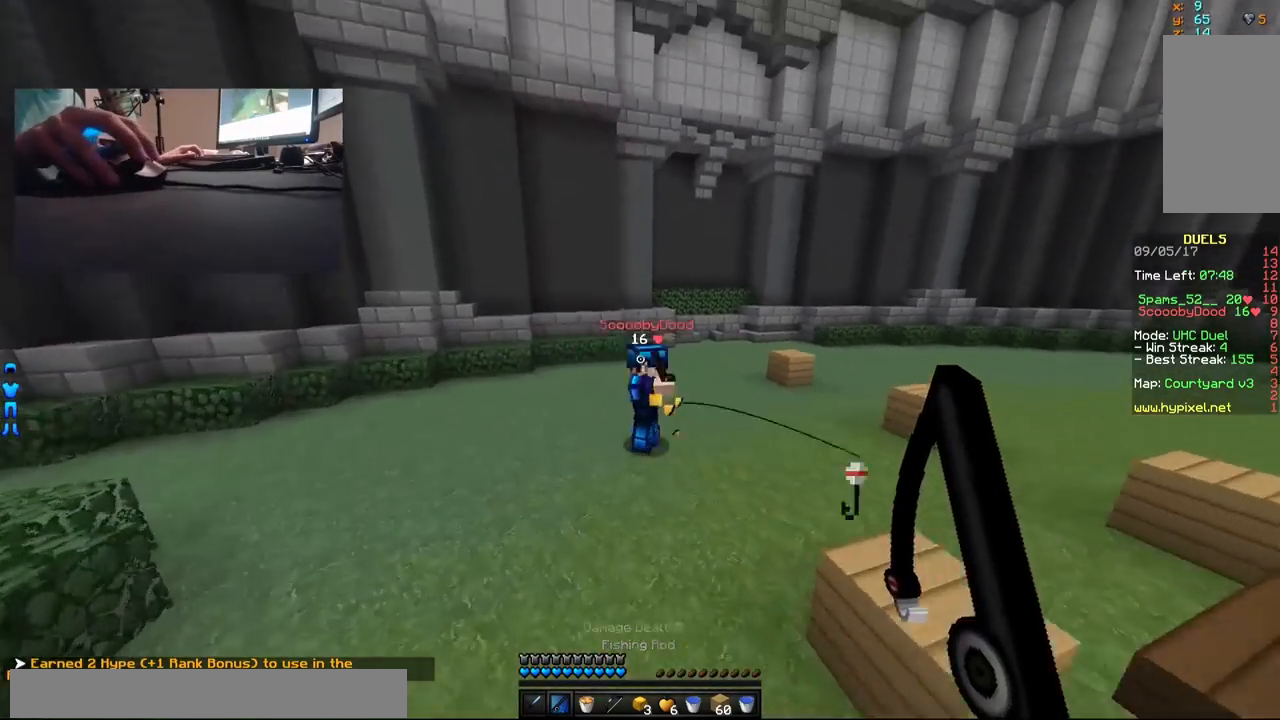
{"keys": ["d", "w"], "mouse": [], "events": [[67, "mouse_right", "down"], [117, "mouse_right", "up"], [317, "mouse_left", "down"], [367, "d", "down"], [367, "mouse_left", "up"], [417, "mouse_left", "down"], [467, "mouse_left", "up"]]}
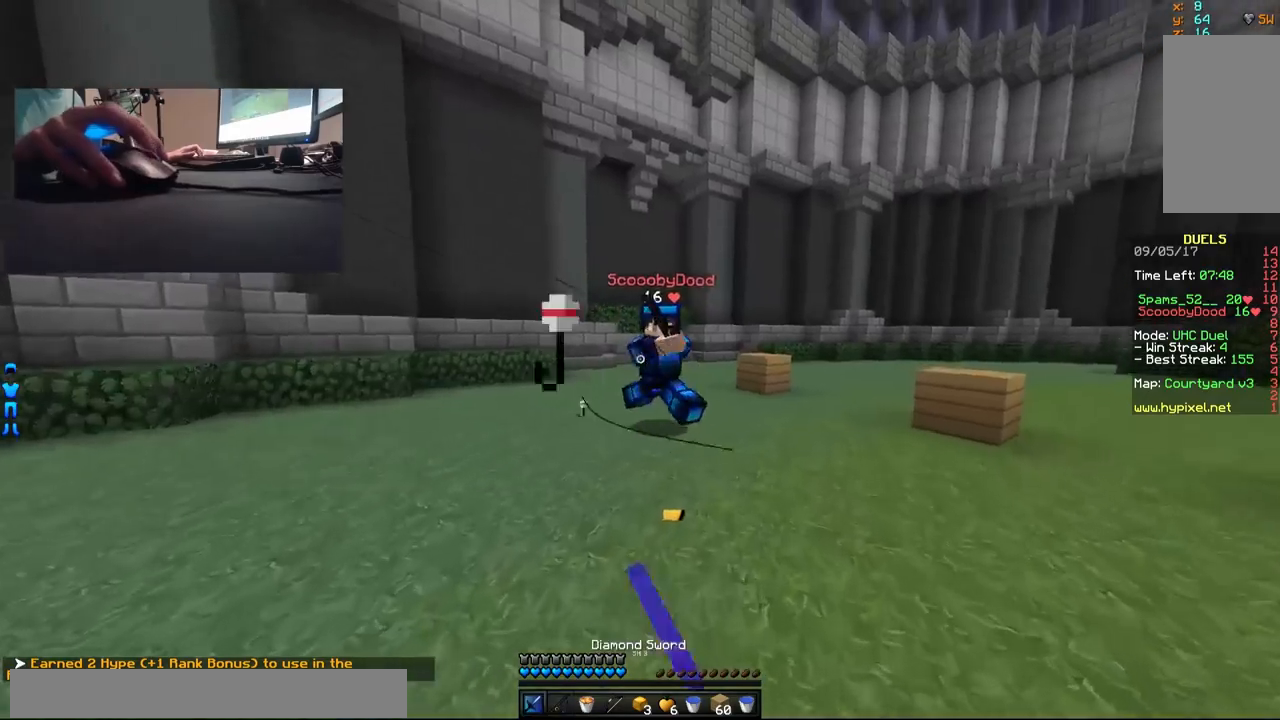
{"keys": ["a", "w"], "mouse": ["right"], "events": [[67, "mouse_right", "down"], [167, "mouse_right", "up"], [167, "w", "up"], [367, "mouse_right", "down"], [367, "w", "down"], [417, "mouse_right", "up"], [467, "a", "down"], [467, "d", "up"], [467, "mouse_right", "down"]]}
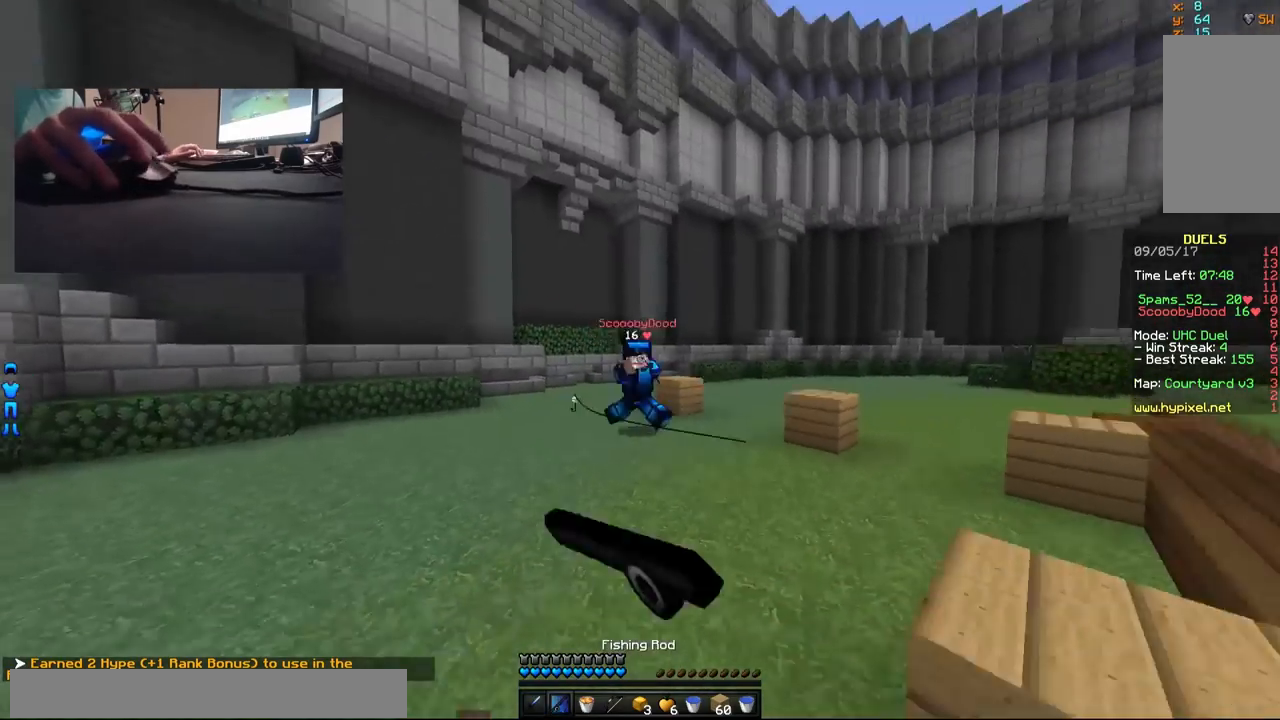
{"keys": ["a", "w"], "mouse": [], "events": [[17, "mouse_right", "up"], [317, "mouse_right", "down"], [367, "mouse_right", "up"]]}
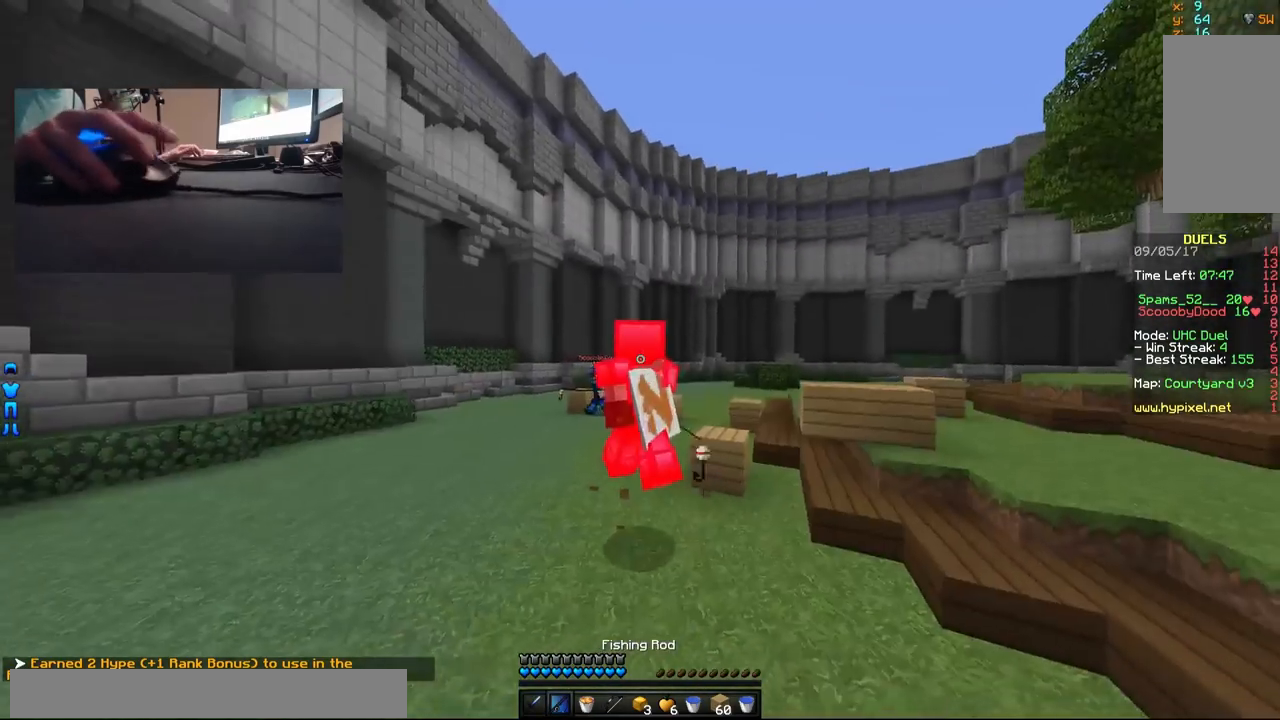
{"keys": ["w"], "mouse": ["right"], "events": [[317, "a", "up"], [467, "mouse_right", "down"]]}
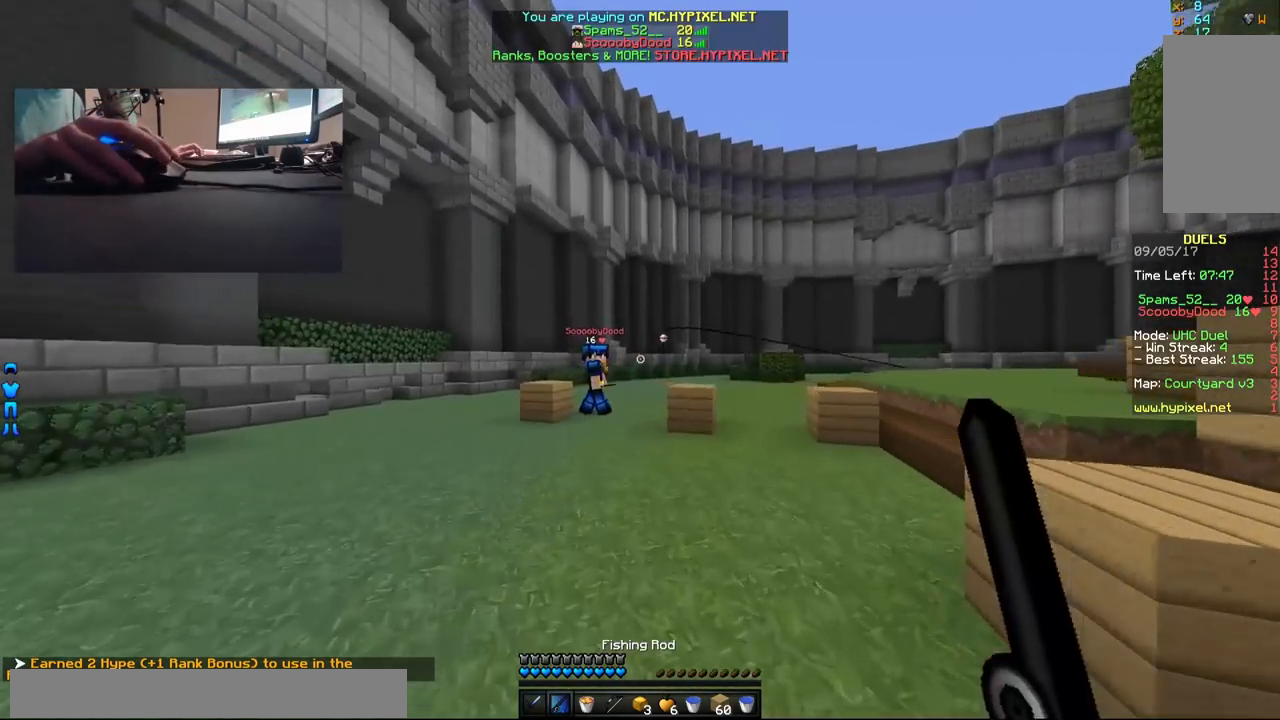
{"keys": ["d", "w"], "mouse": [], "events": [[67, "mouse_right", "up"], [417, "d", "down"]]}
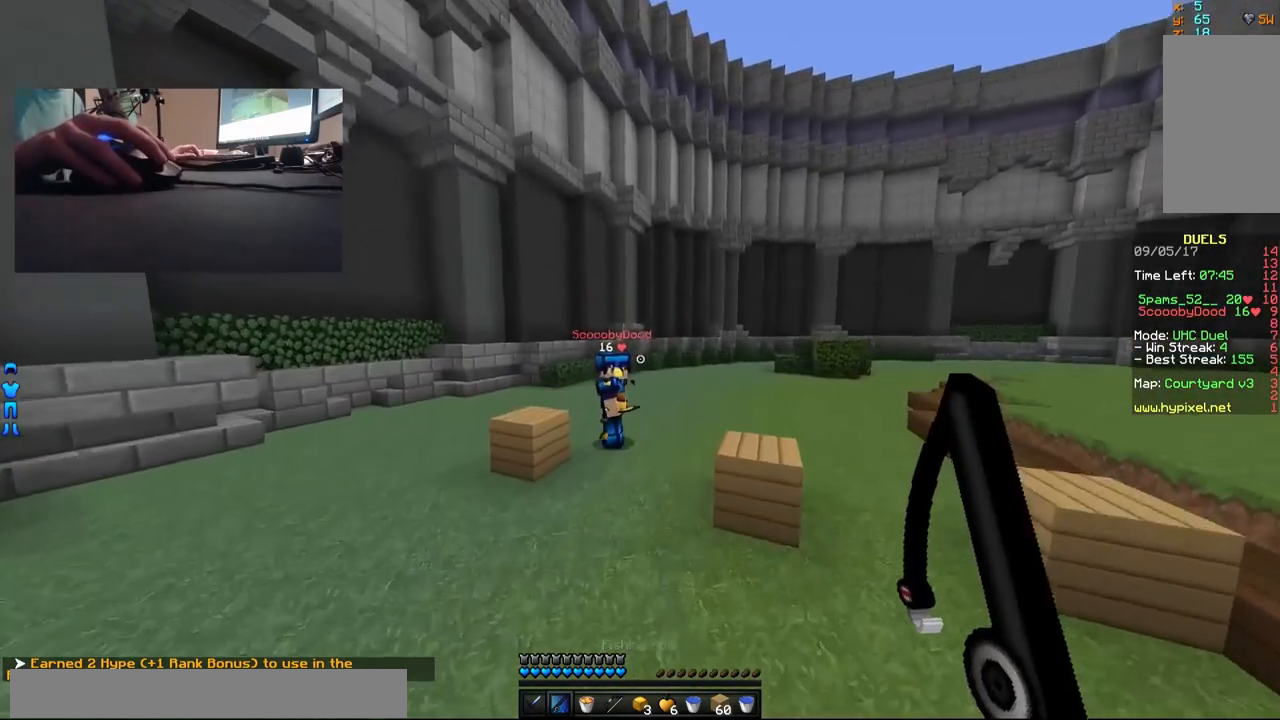
{"keys": ["a"], "mouse": [], "events": [[67, "w", "up"], [467, "a", "down"], [467, "d", "up"]]}
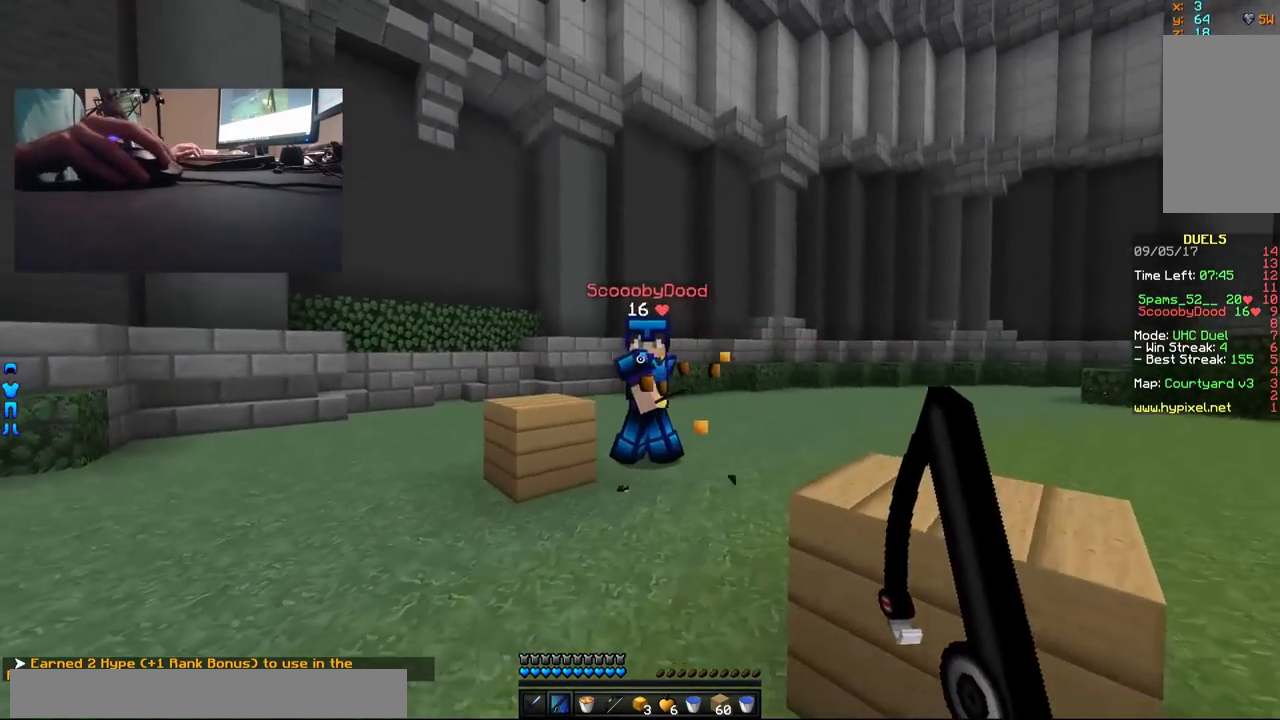
{"keys": ["d", "w"], "mouse": [], "events": [[17, "w", "down"], [67, "mouse_right", "down"], [117, "mouse_right", "up"], [267, "a", "up"], [317, "mouse_left", "down"], [417, "mouse_left", "up"], [467, "d", "down"]]}
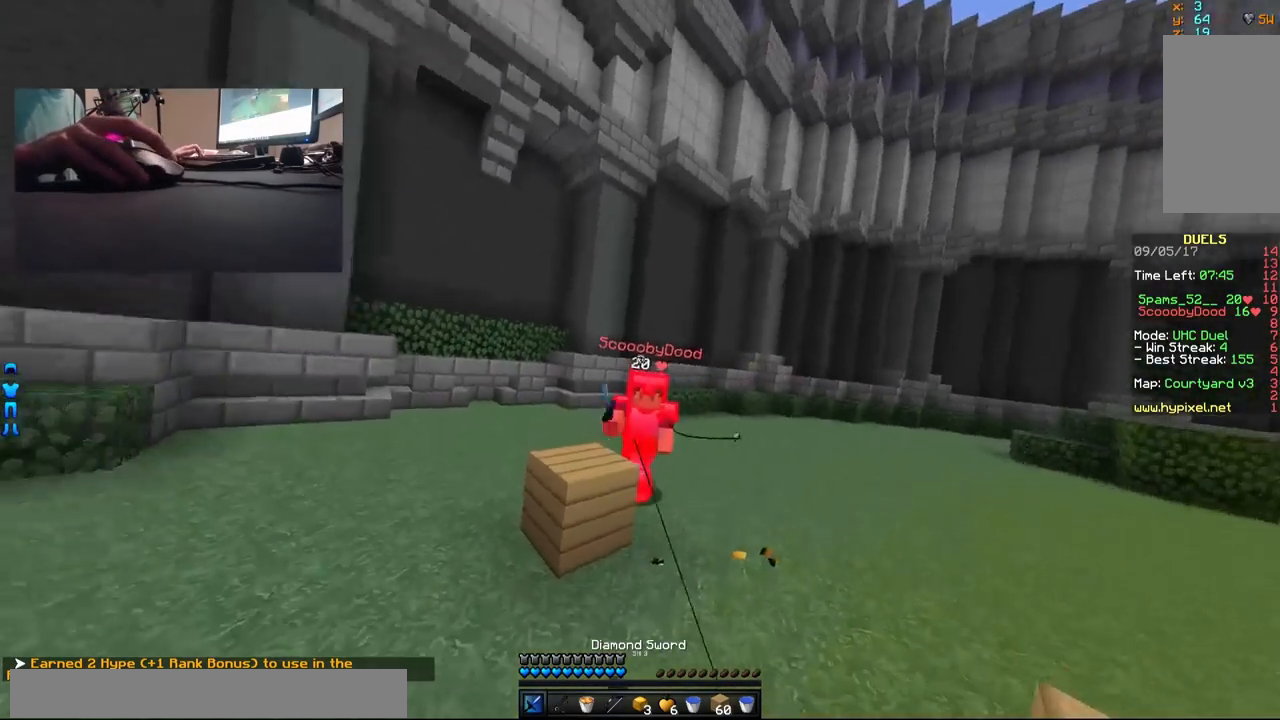
{"keys": ["a", "w"], "mouse": [], "events": [[67, "mouse_right", "down"], [117, "mouse_right", "up"], [317, "d", "up"], [317, "mouse_right", "down"], [367, "a", "down"], [367, "mouse_right", "up"], [367, "w", "up"], [417, "mouse_right", "down"], [467, "mouse_right", "up"], [467, "w", "down"]]}
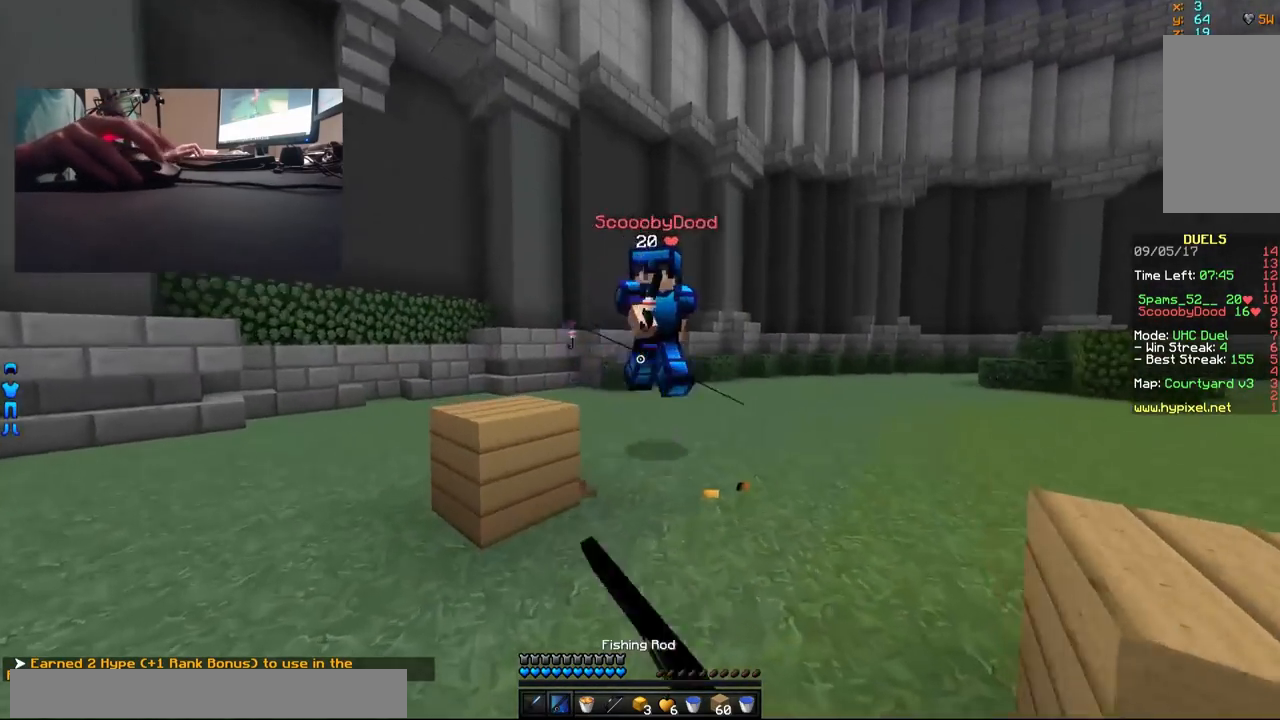
{"keys": ["d", "w"], "mouse": [], "events": [[167, "a", "up"], [200, "d", "down"], [217, "mouse_left", "down"], [267, "mouse_left", "up"], [317, "mouse_left", "down"], [367, "mouse_left", "up"]]}
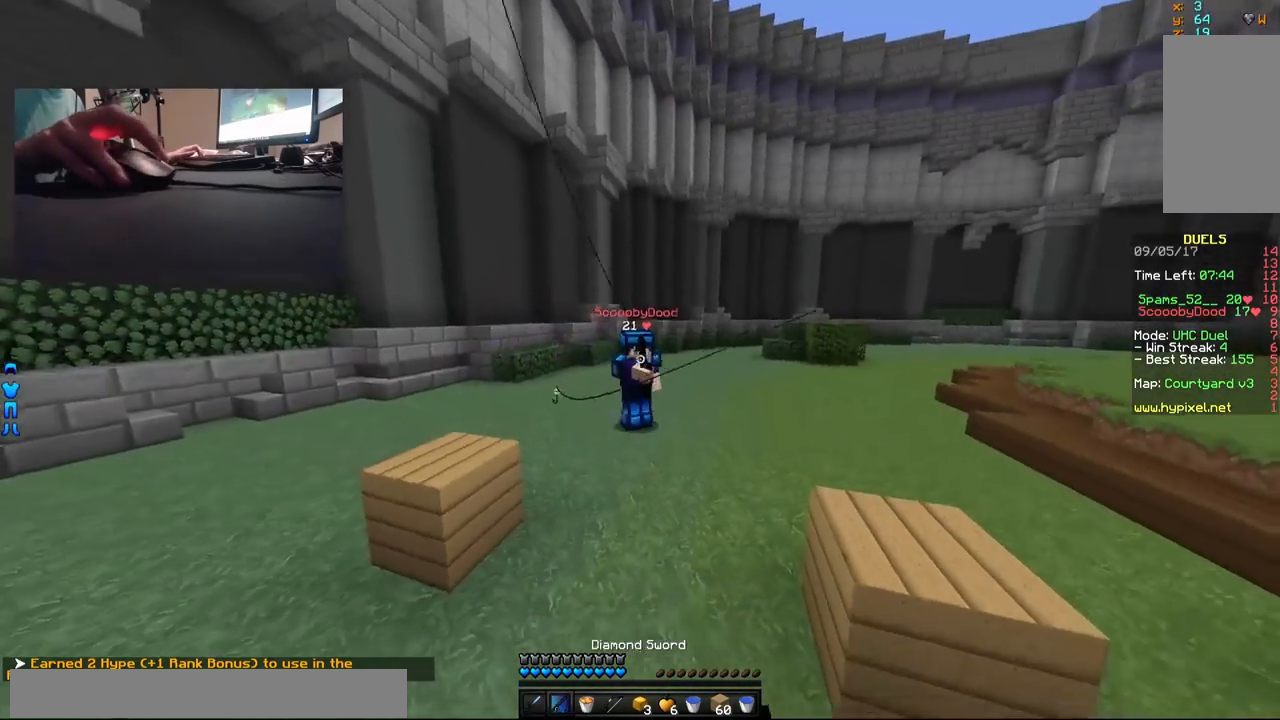
{"keys": ["a", "w"], "mouse": [], "events": [[17, "mouse_right", "down"], [67, "mouse_right", "up"], [117, "d", "up"], [167, "a", "down"], [217, "w", "up"], [267, "mouse_right", "down"], [267, "w", "down"], [333, "mouse_right", "up"], [417, "mouse_right", "down"], [467, "mouse_right", "up"]]}
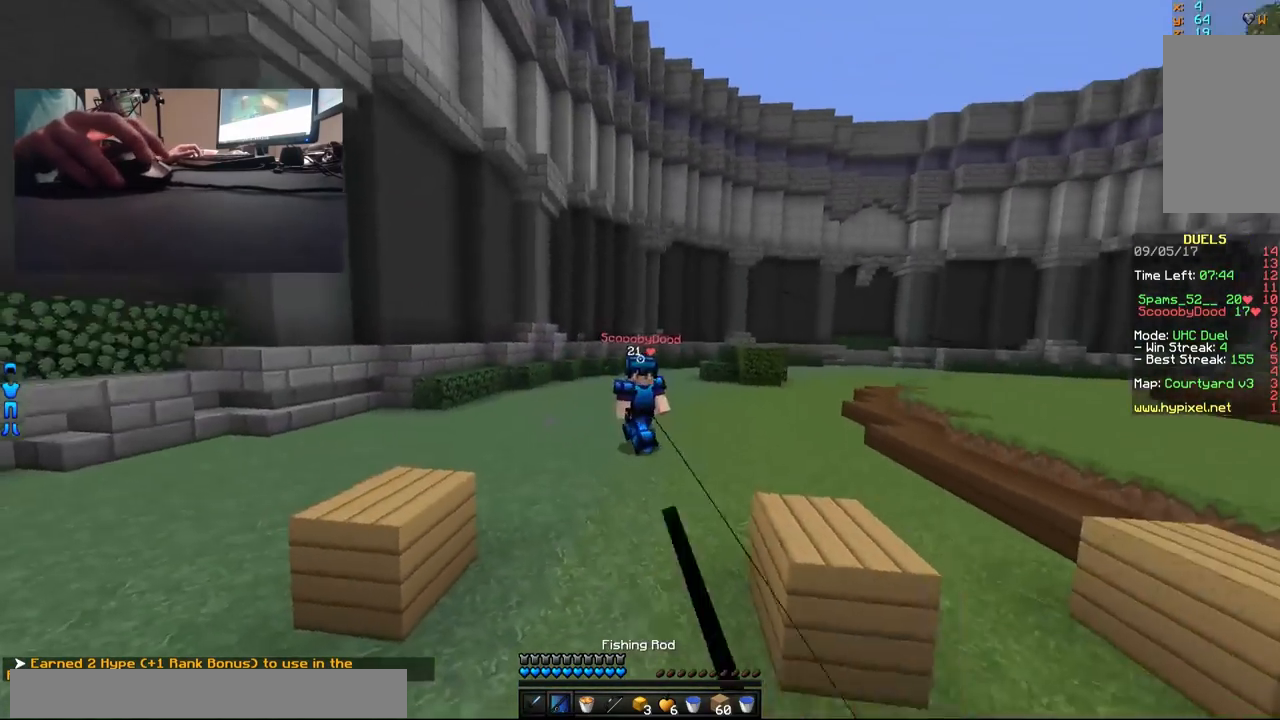
{"keys": ["a"], "mouse": [], "events": [[67, "a", "up"], [267, "mouse_right", "down"], [317, "mouse_right", "up"], [367, "a", "down"], [367, "mouse_right", "down"], [417, "mouse_right", "up"], [417, "w", "up"]]}
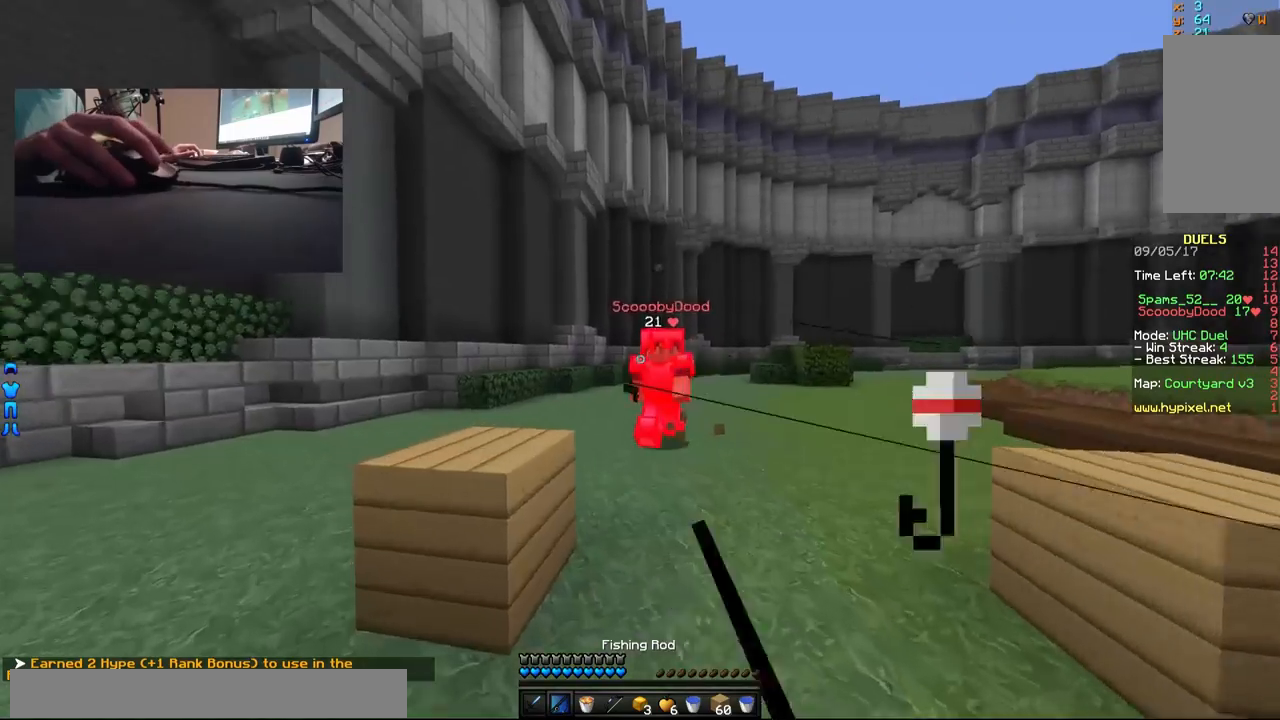
{"keys": ["d"], "mouse": [], "events": [[17, "w", "down"], [117, "mouse_right", "down"], [183, "a", "up"], [183, "d", "down"], [217, "mouse_right", "up"], [283, "mouse_right", "down"], [333, "mouse_right", "up"], [483, "w", "up"]]}
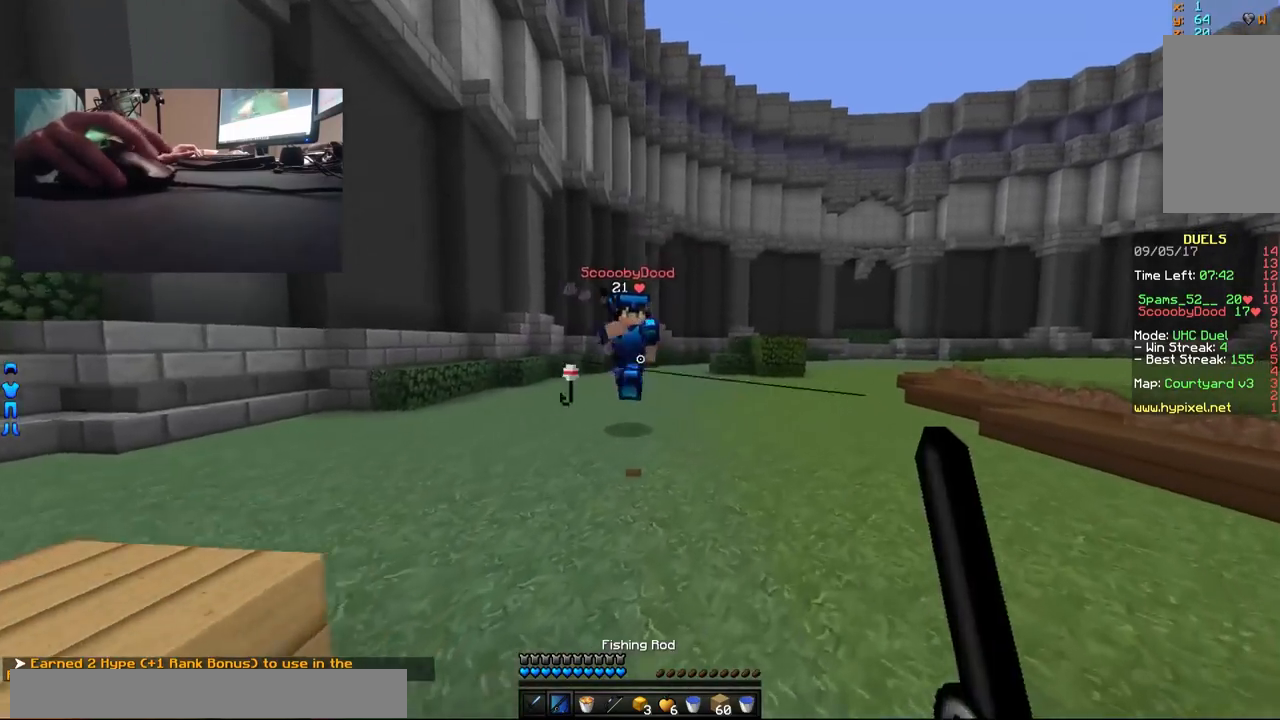
{"keys": ["d", "w"], "mouse": [], "events": [[17, "mouse_right", "down"], [67, "mouse_right", "up"], [117, "mouse_right", "down"], [167, "mouse_right", "up"], [167, "w", "down"], [433, "mouse_right", "down"], [483, "mouse_right", "up"]]}
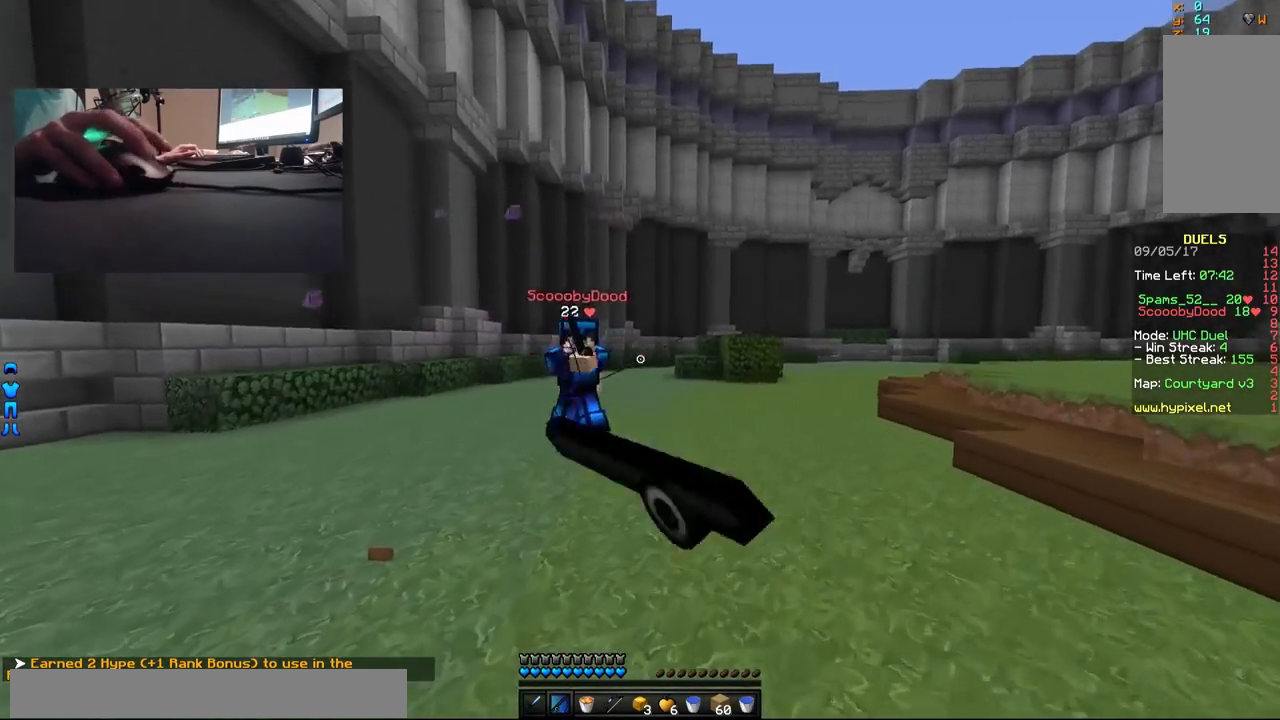
{"keys": ["a", "w"], "mouse": ["right"], "events": [[33, "mouse_right", "down"], [33, "w", "up"], [133, "mouse_right", "up"], [167, "w", "down"], [333, "mouse_right", "down"], [367, "mouse_right", "up"], [417, "a", "down"], [417, "mouse_right", "down"], [483, "d", "up"]]}
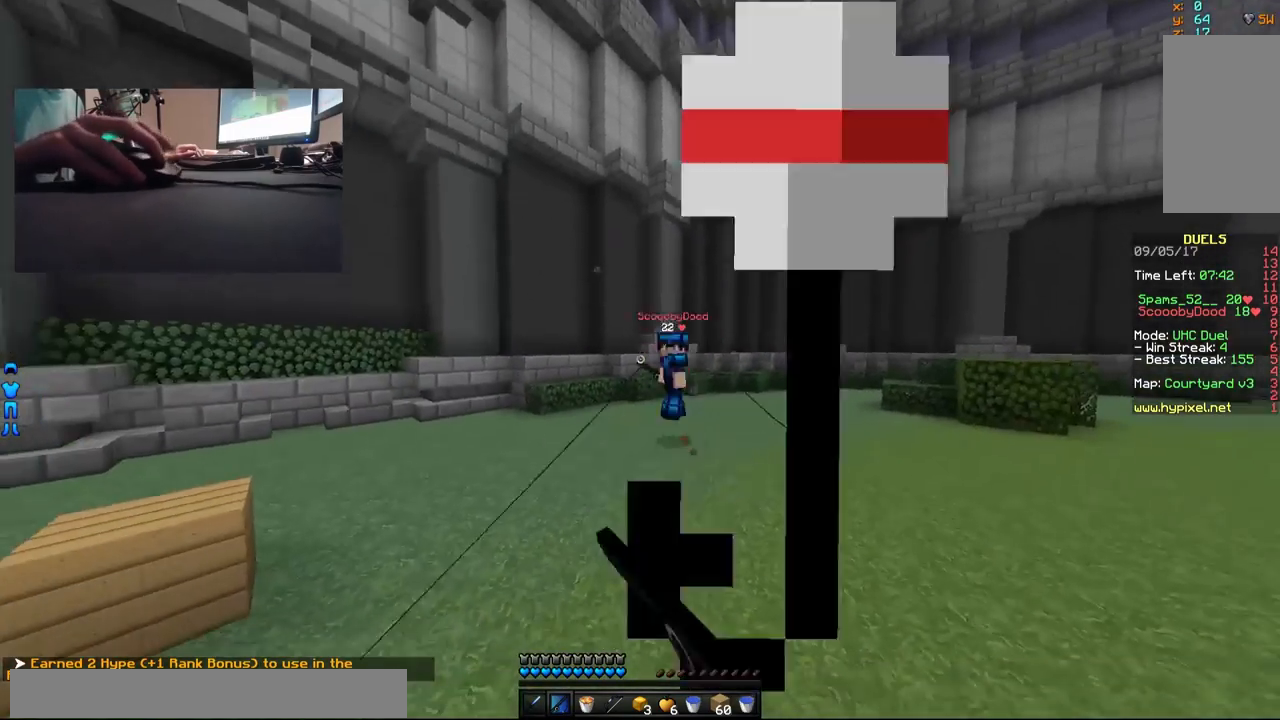
{"keys": ["a", "w"], "mouse": [], "events": [[33, "mouse_right", "up"], [383, "mouse_right", "down"], [433, "mouse_right", "up"]]}
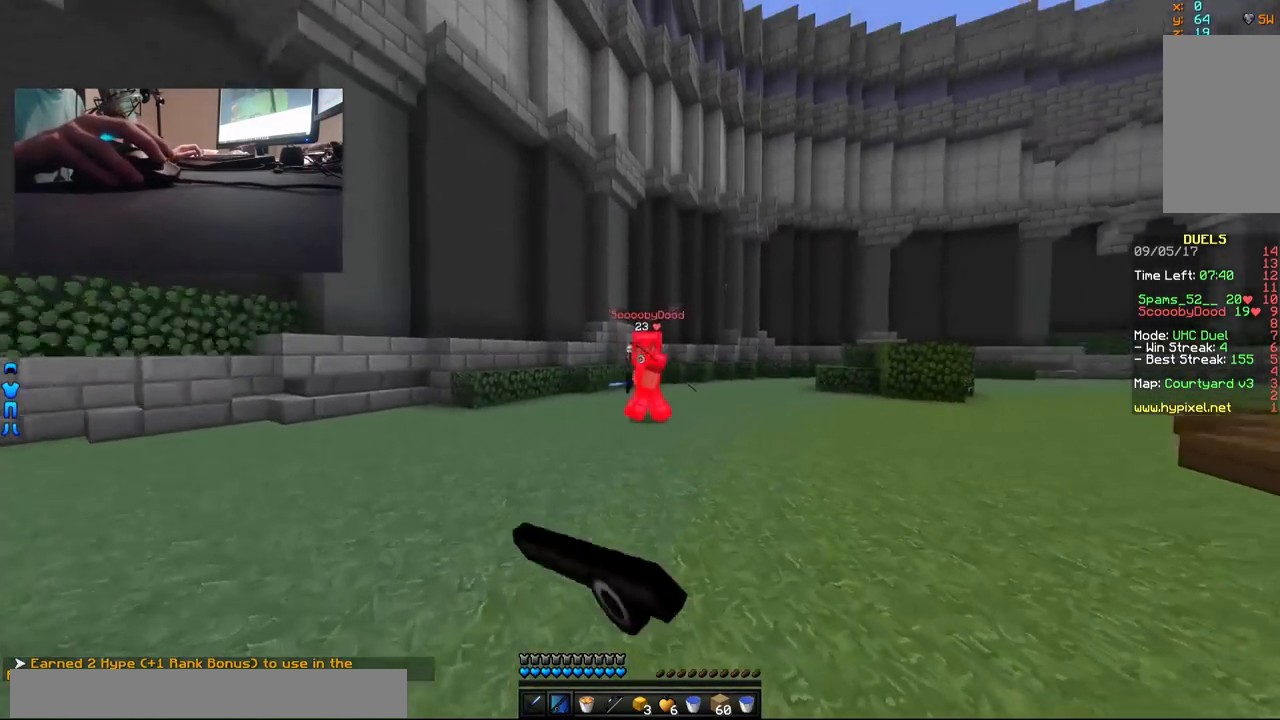
{"keys": ["d", "w"], "mouse": [], "events": [[183, "a", "up"], [283, "d", "down"], [383, "mouse_right", "down"], [483, "mouse_right", "up"]]}
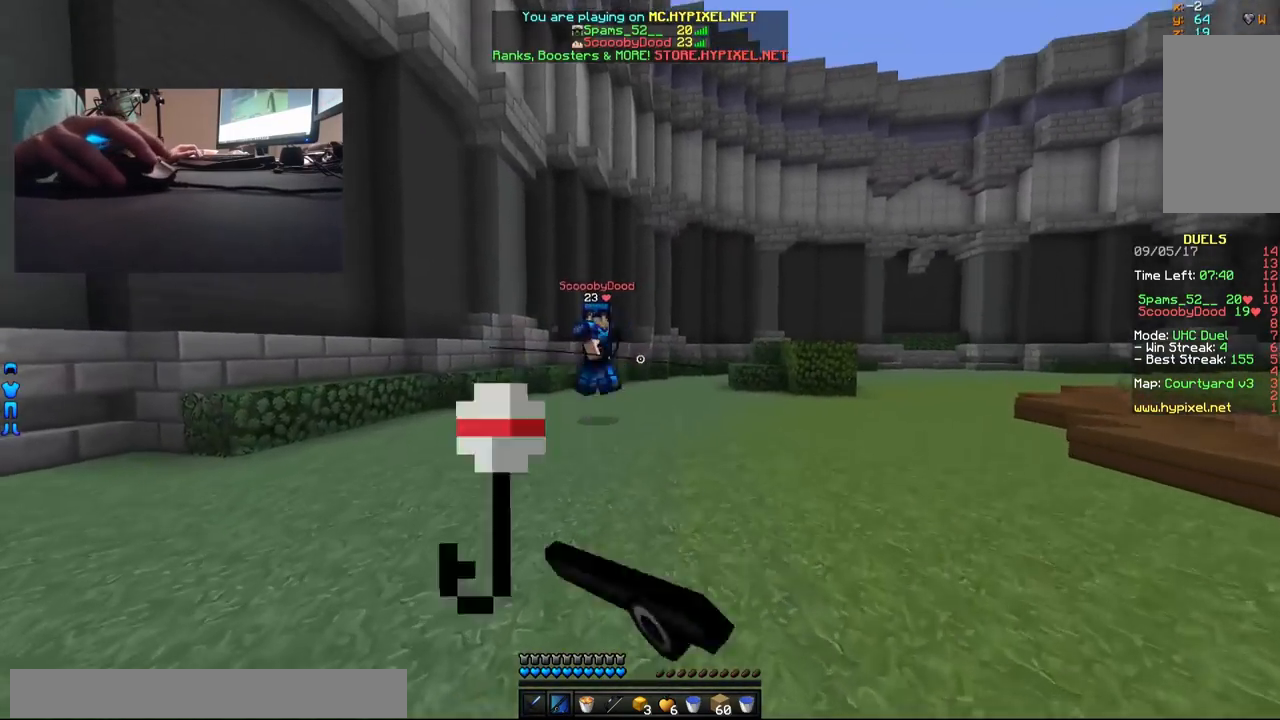
{"keys": ["d", "w"], "mouse": [], "events": [[433, "mouse_right", "down"], [483, "mouse_right", "up"]]}
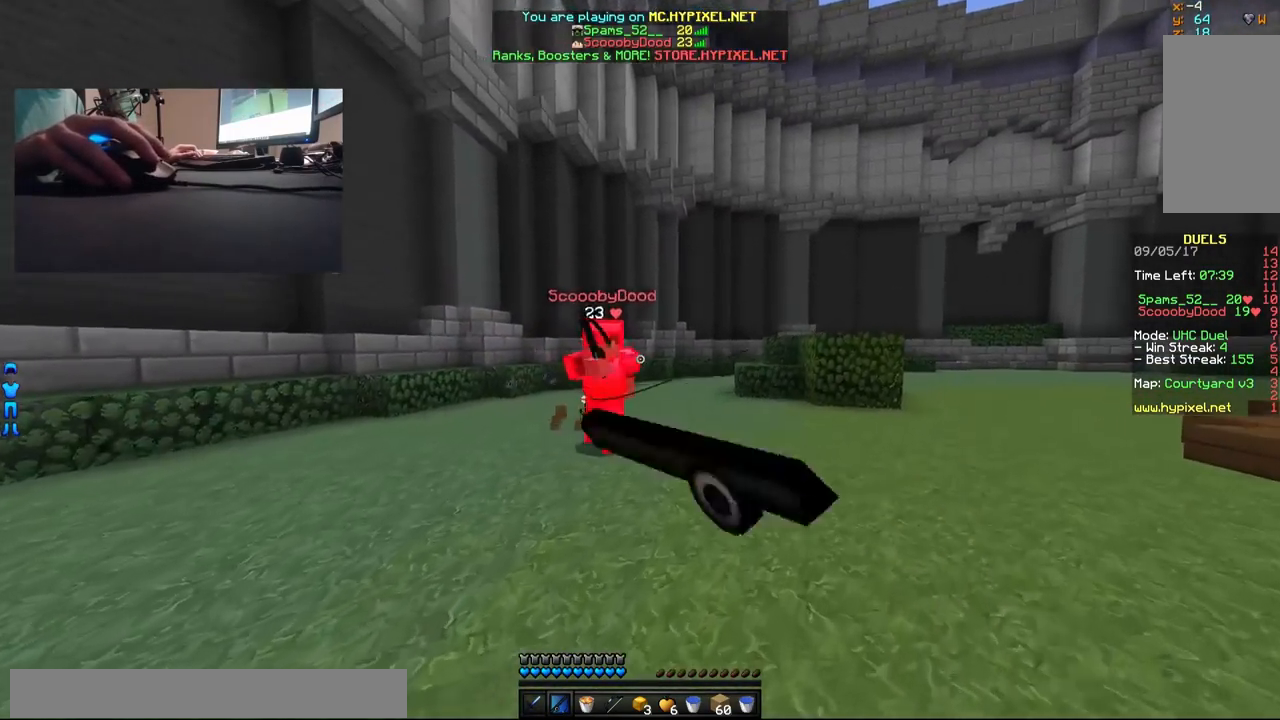
{"keys": ["d", "w"], "mouse": [], "events": [[33, "mouse_right", "down"], [133, "mouse_right", "up"], [283, "mouse_right", "down"], [367, "mouse_right", "up"], [433, "mouse_right", "down"], [483, "mouse_right", "up"]]}
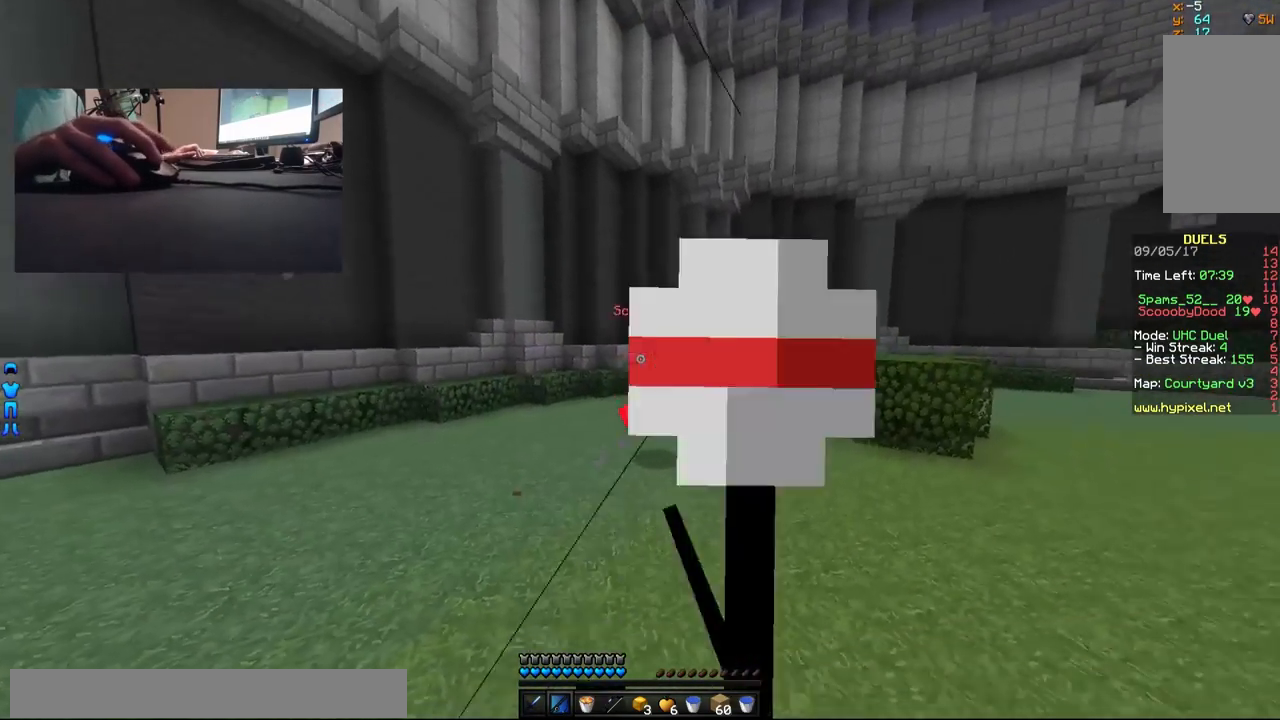
{"keys": ["d", "w"], "mouse": [], "events": [[183, "mouse_right", "down"], [217, "mouse_right", "up"], [333, "mouse_right", "down"], [383, "mouse_right", "up"]]}
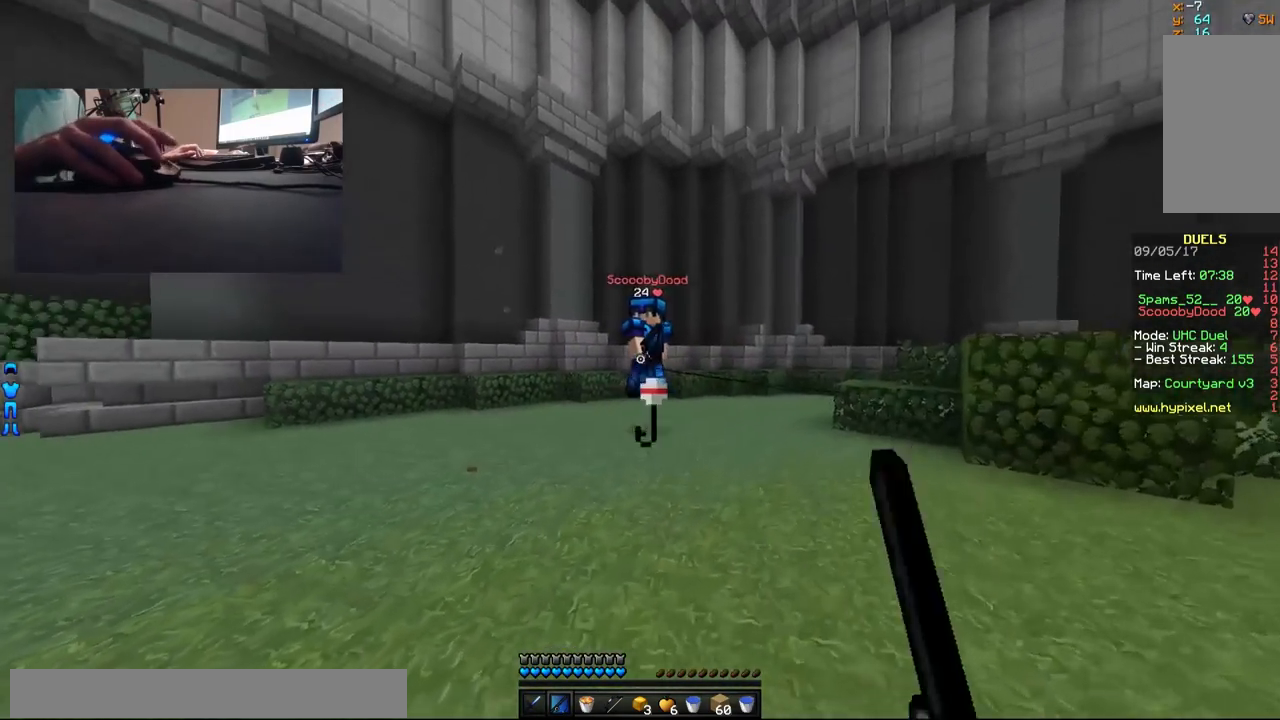
{"keys": ["a"], "mouse": [], "events": [[233, "mouse_right", "down"], [267, "mouse_right", "up"], [333, "mouse_right", "down"], [383, "a", "down"], [383, "mouse_right", "up"], [483, "d", "up"], [483, "w", "up"]]}
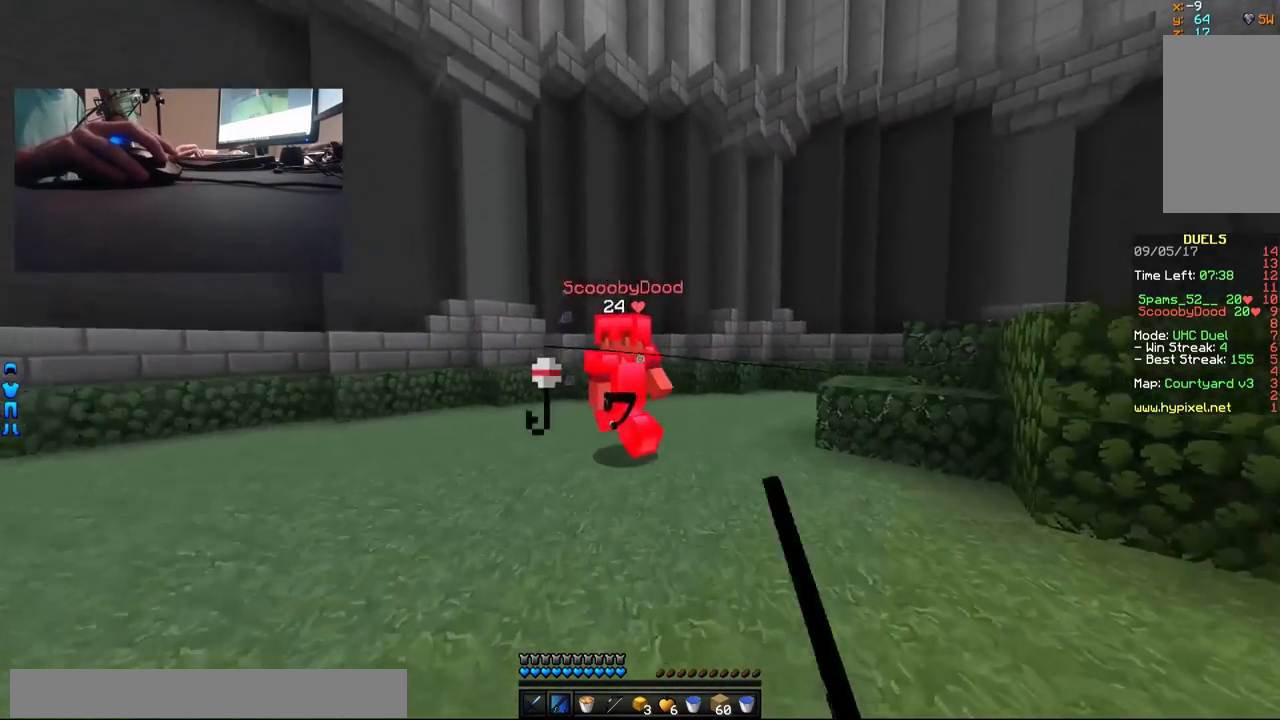
{"keys": ["w"], "mouse": [], "events": [[33, "mouse_right", "down"], [83, "w", "down"], [133, "mouse_right", "up"], [183, "mouse_right", "down"], [233, "mouse_right", "up"], [383, "a", "up"]]}